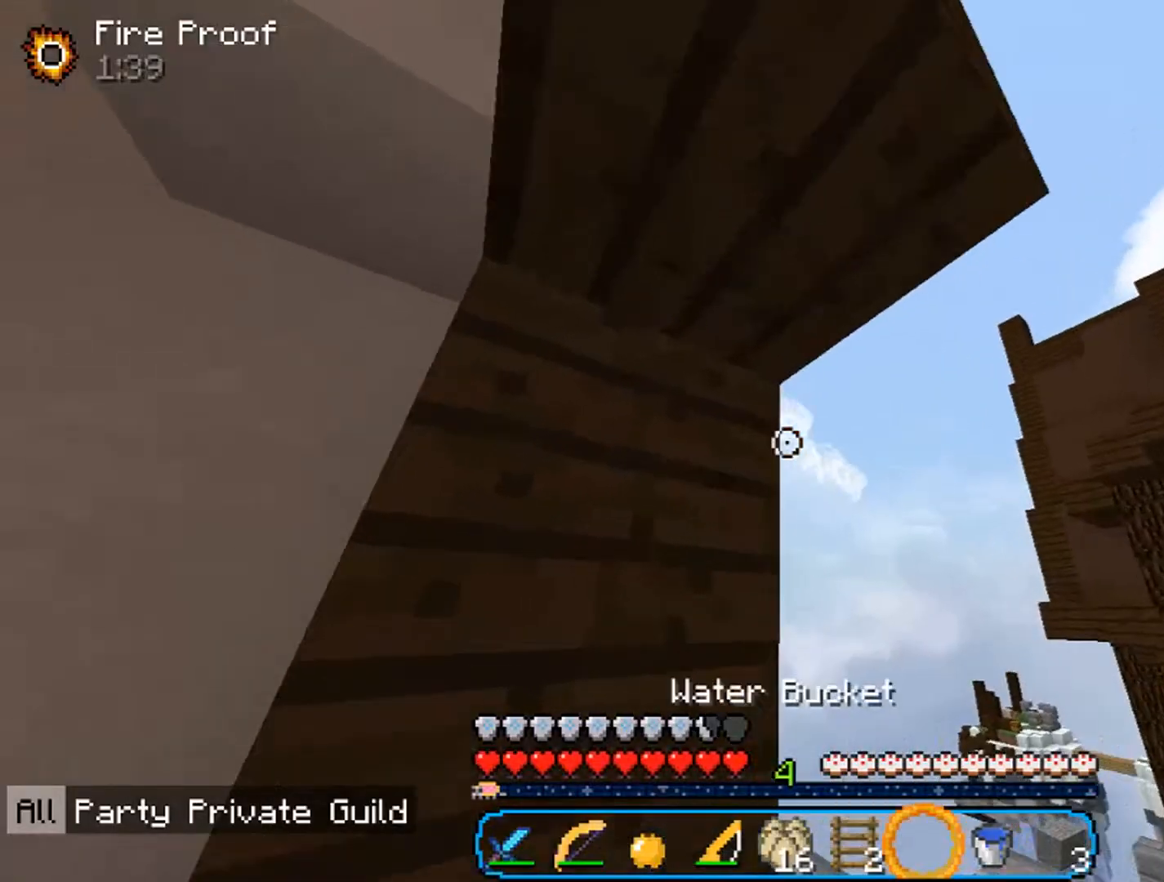
Gameplay with keyboard and mouse; each line is a JSON object with the keys and mouse buttons held at the frame after it. "events" lists presses ("down") and releases ("up") of "a", "d", "s", "w", "mouse_left" and "mouse_right" between this image and that frame as [ms after this image, input, new state], when the widget could be followed in between. "mouse_left", "mouse_right" = the "left", "right" buttons of the "mouse" list. No other keys are recorded. Fast repeated clicks can show as one long hold. Mouse movement is not recorded.
{"keys": ["d"], "mouse": [], "events": [[100, "d", "down"], [333, "w", "up"]]}
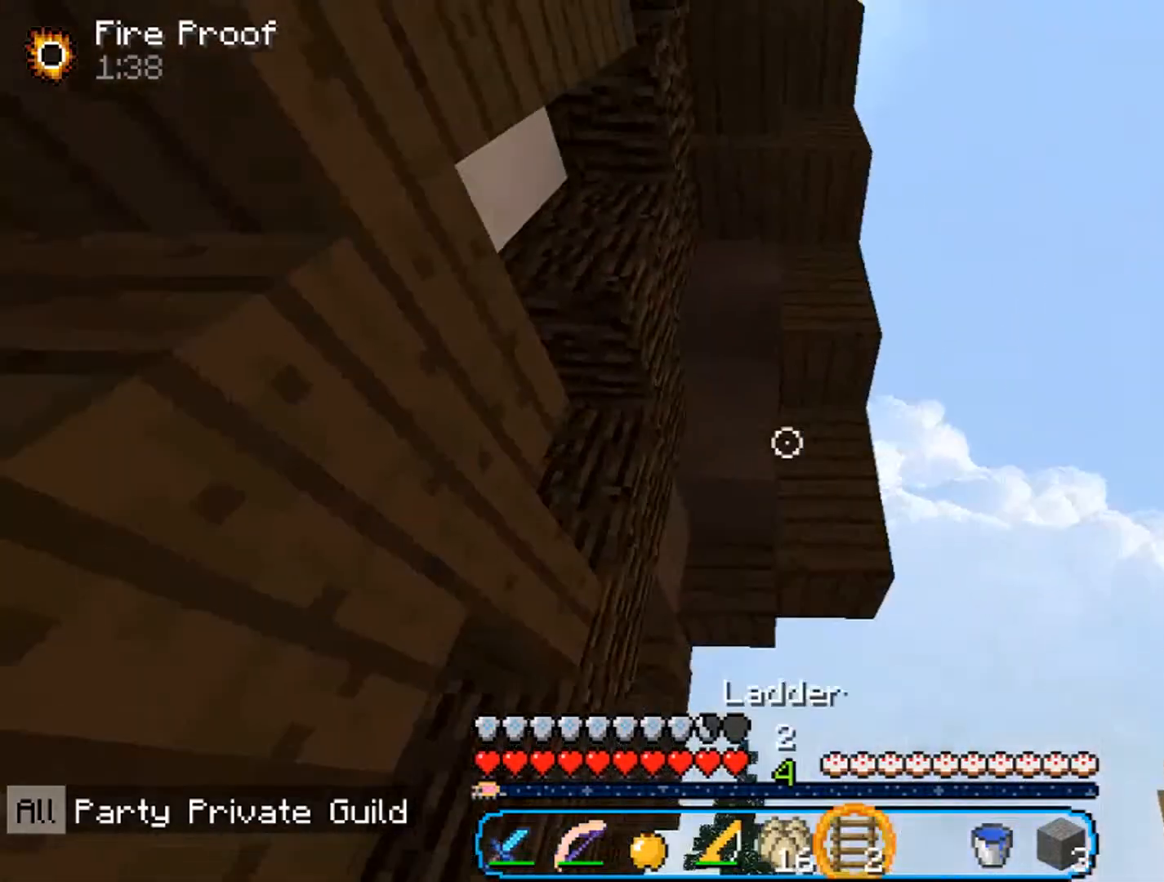
{"keys": [], "mouse": [], "events": [[100, "s", "down"], [333, "s", "up"], [400, "d", "up"]]}
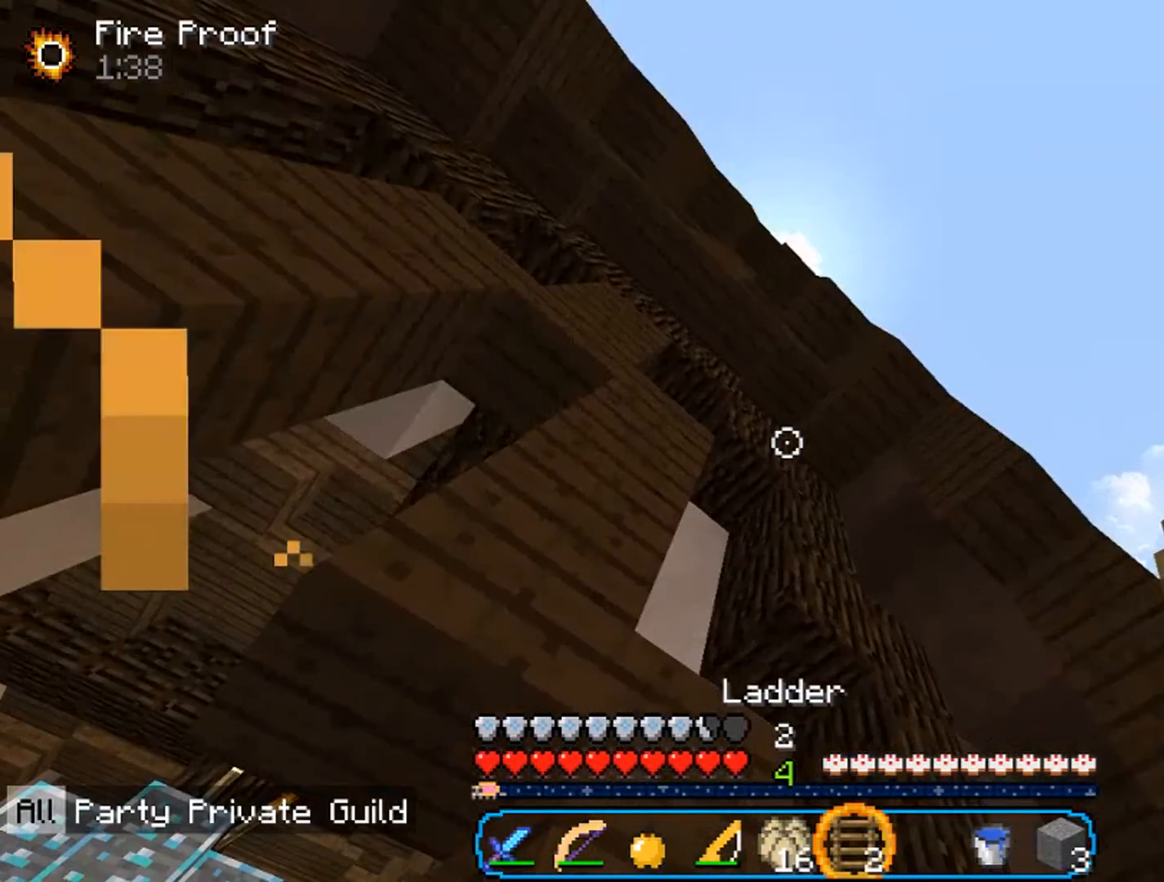
{"keys": ["d"], "mouse": [], "events": [[433, "d", "down"]]}
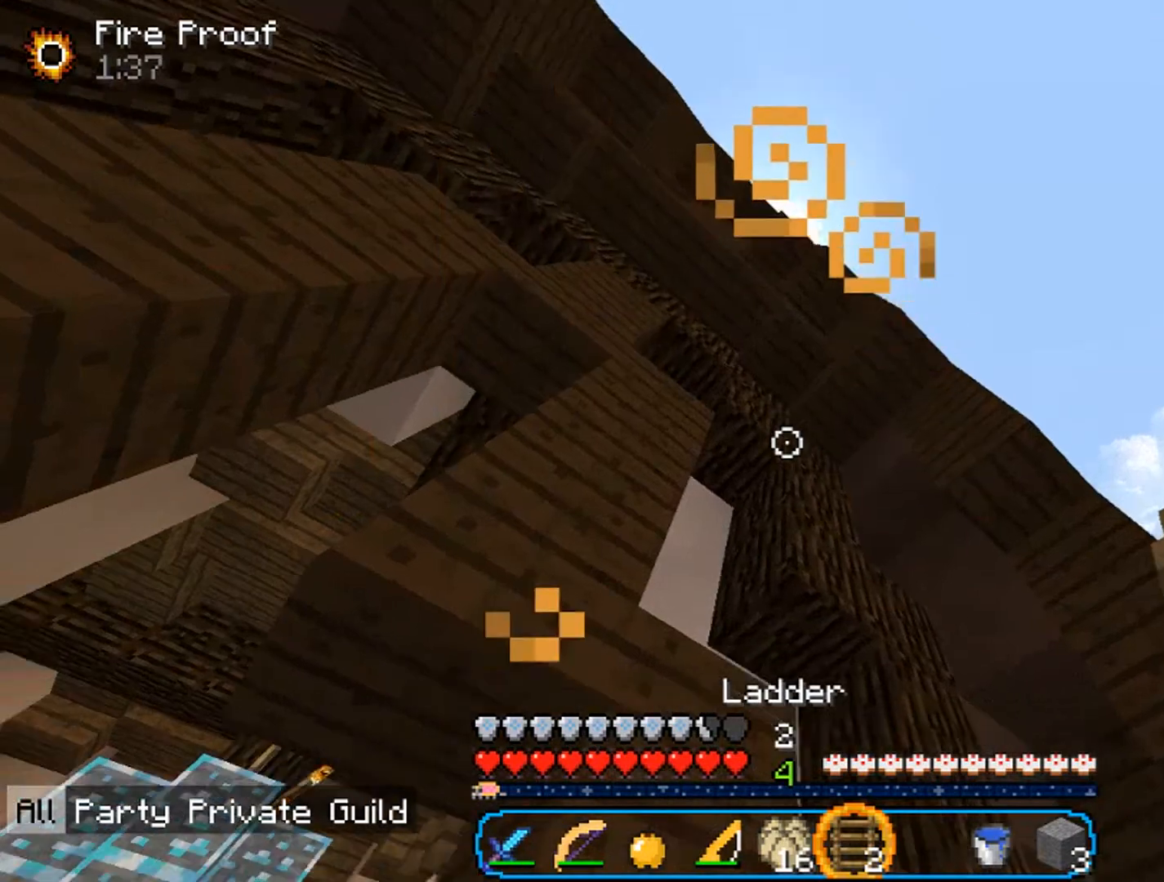
{"keys": [], "mouse": [], "events": [[267, "w", "down"], [400, "d", "up"], [500, "w", "up"]]}
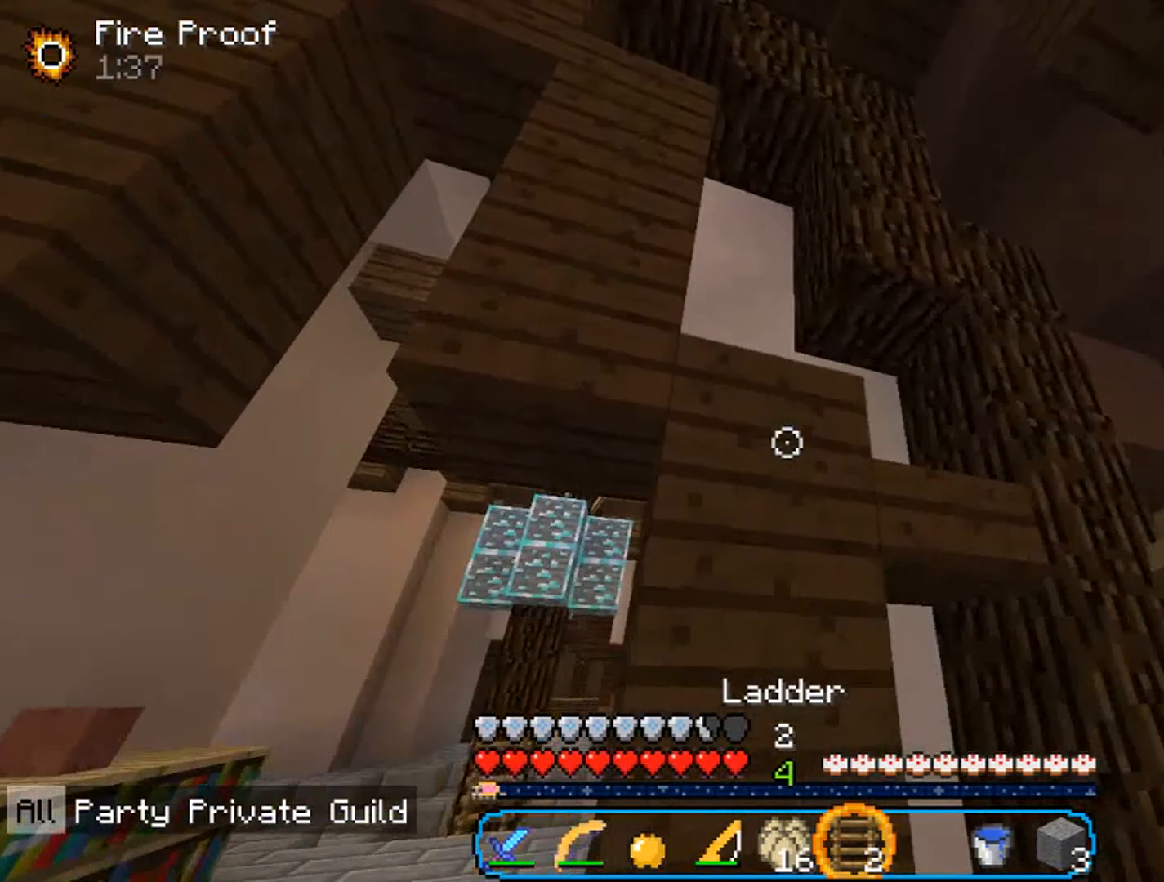
{"keys": [], "mouse": [], "events": []}
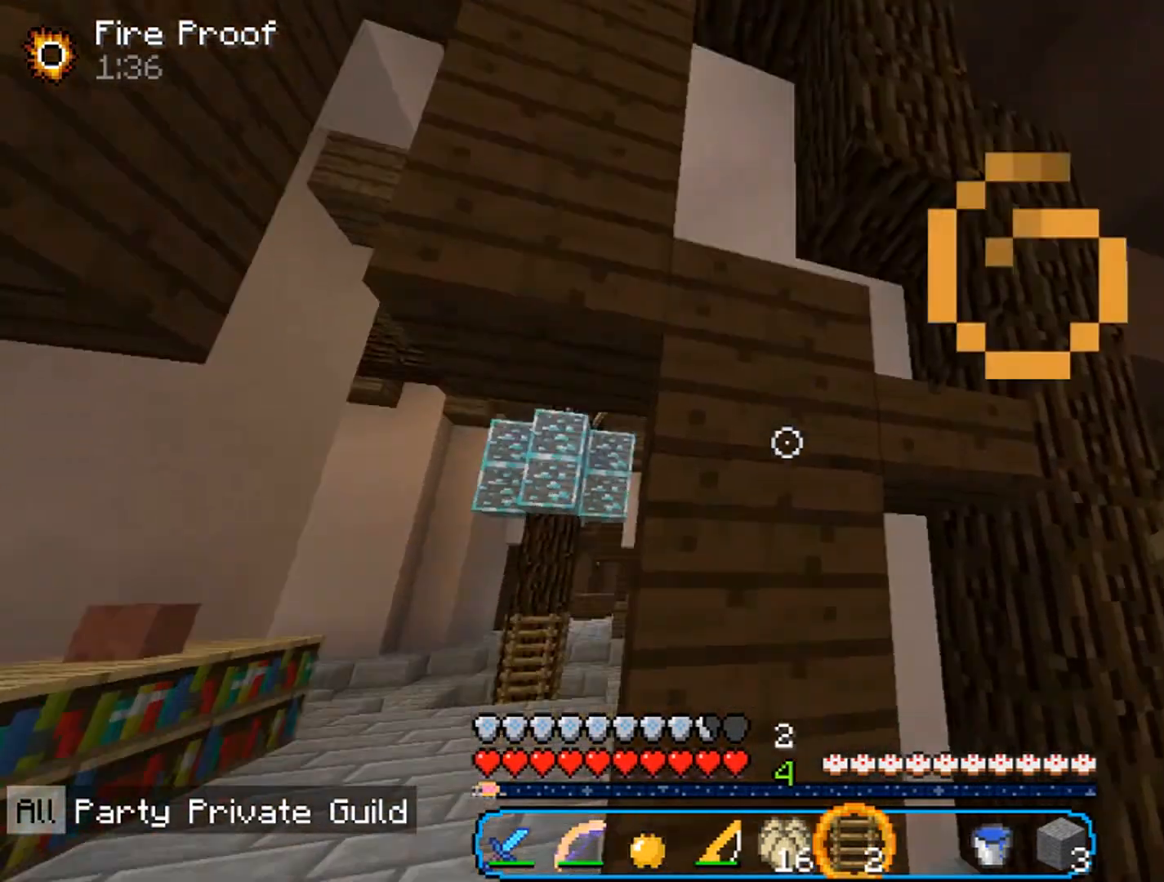
{"keys": [], "mouse": ["right"], "events": [[433, "mouse_right", "down"]]}
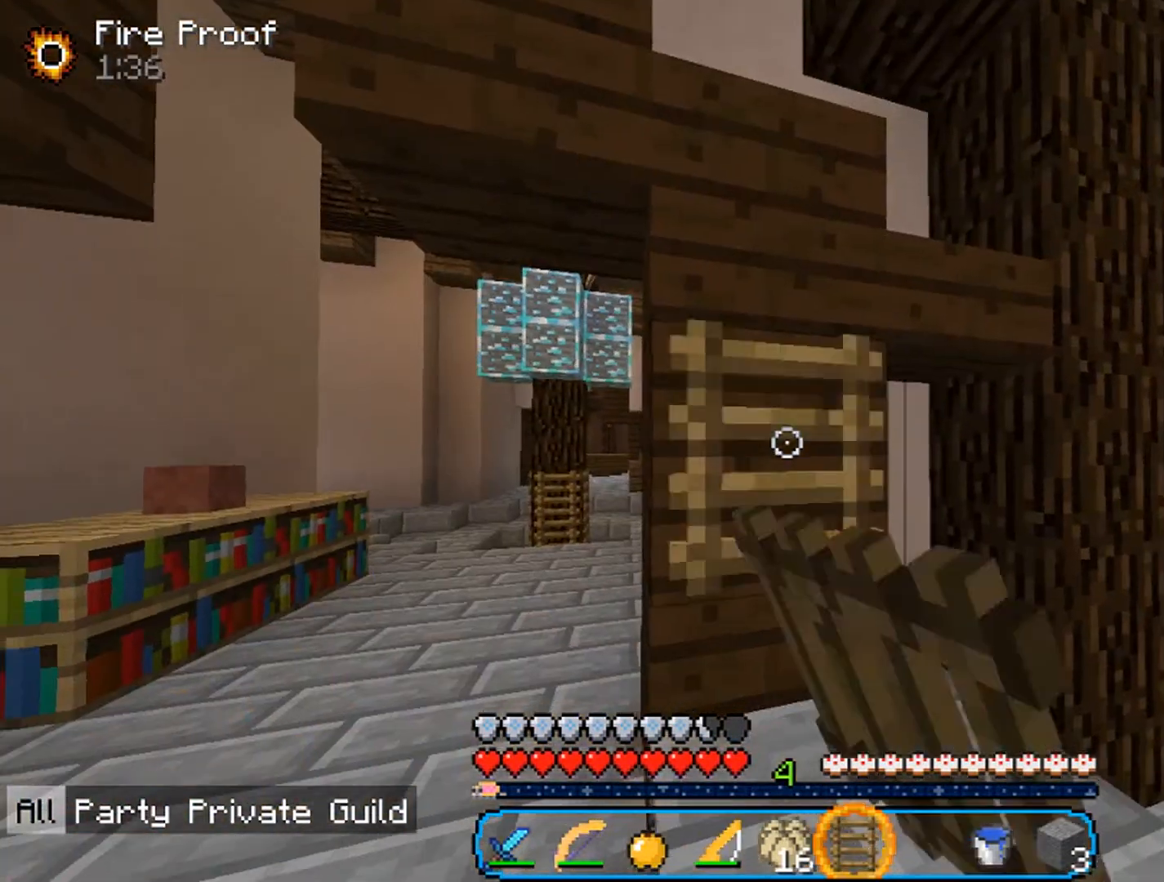
{"keys": ["w"], "mouse": [], "events": [[33, "w", "down"], [100, "mouse_right", "up"]]}
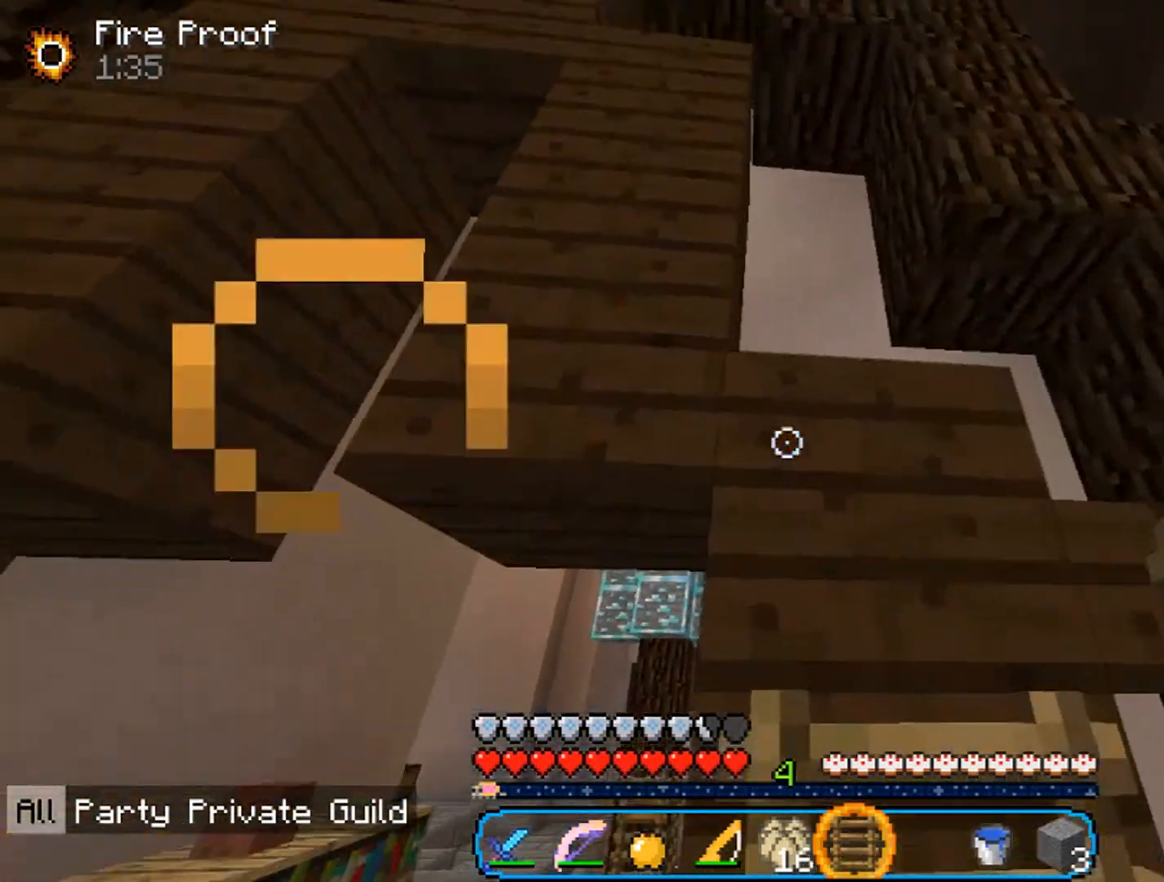
{"keys": ["w"], "mouse": [], "events": []}
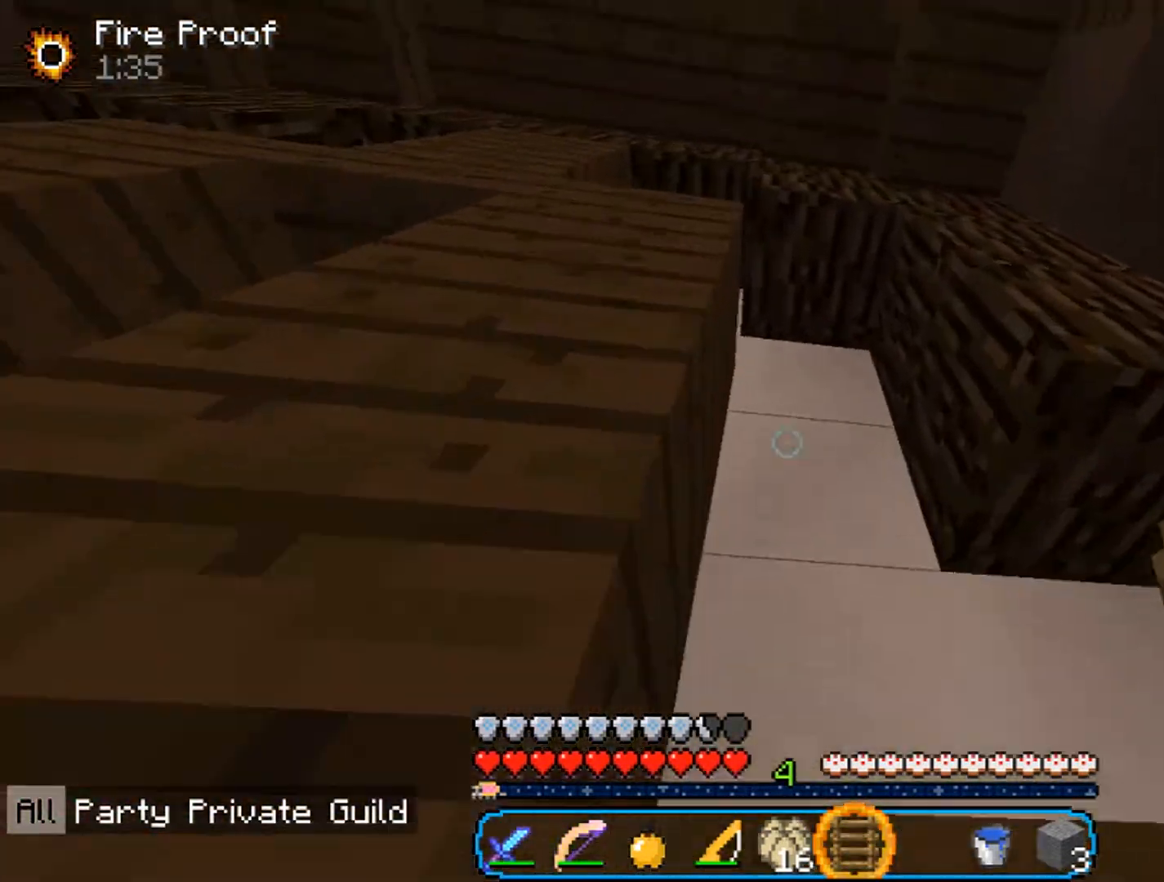
{"keys": ["d", "w"], "mouse": [], "events": [[367, "d", "down"]]}
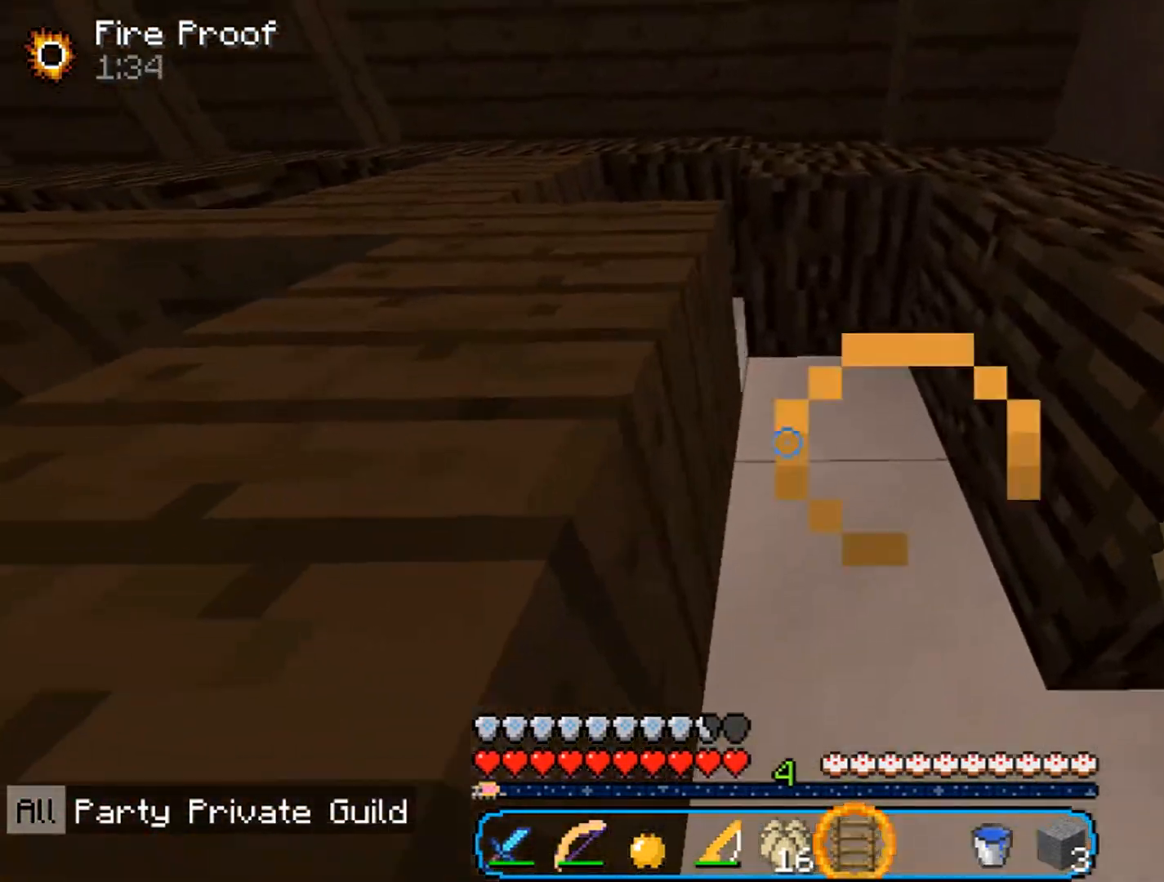
{"keys": ["d", "w"], "mouse": [], "events": [[100, "d", "up"], [200, "d", "down"]]}
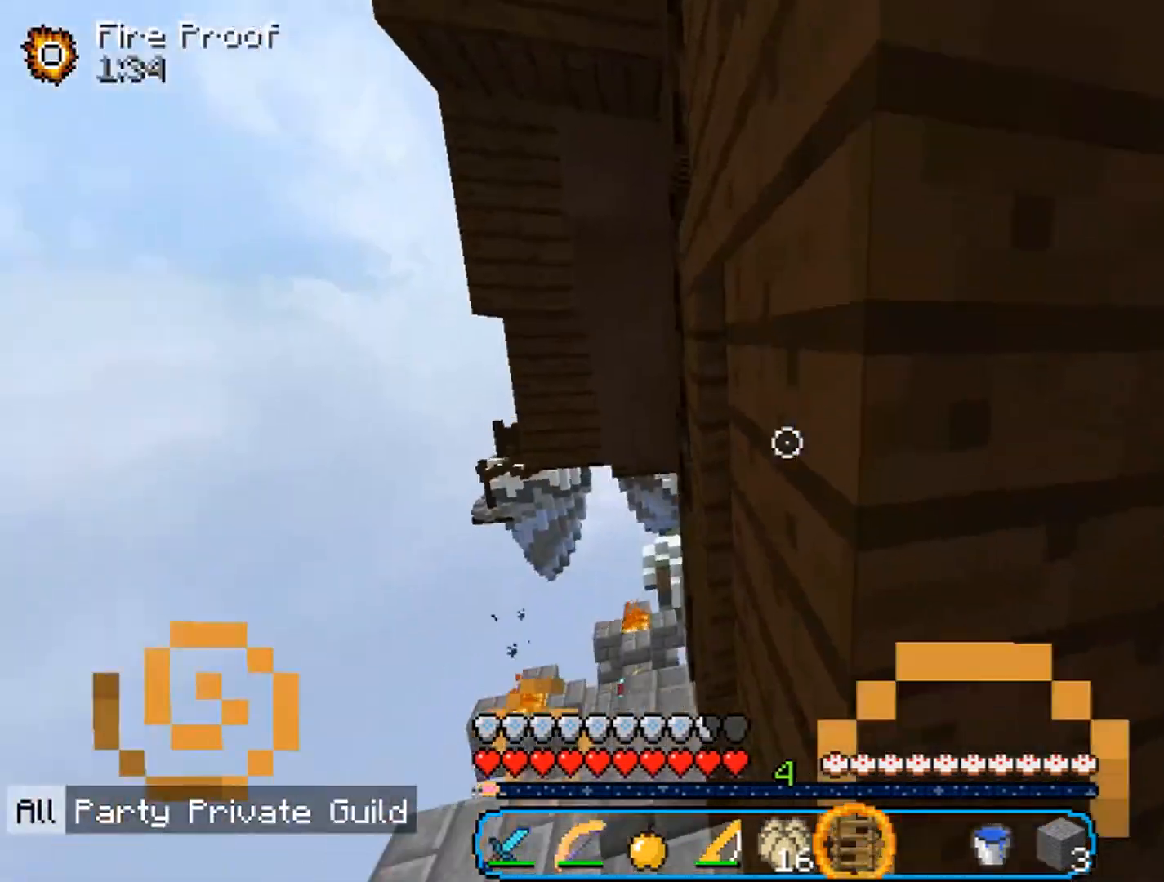
{"keys": [], "mouse": [], "events": [[33, "w", "up"], [133, "s", "down"], [233, "d", "up"], [300, "a", "down"], [400, "a", "up"], [400, "s", "up"]]}
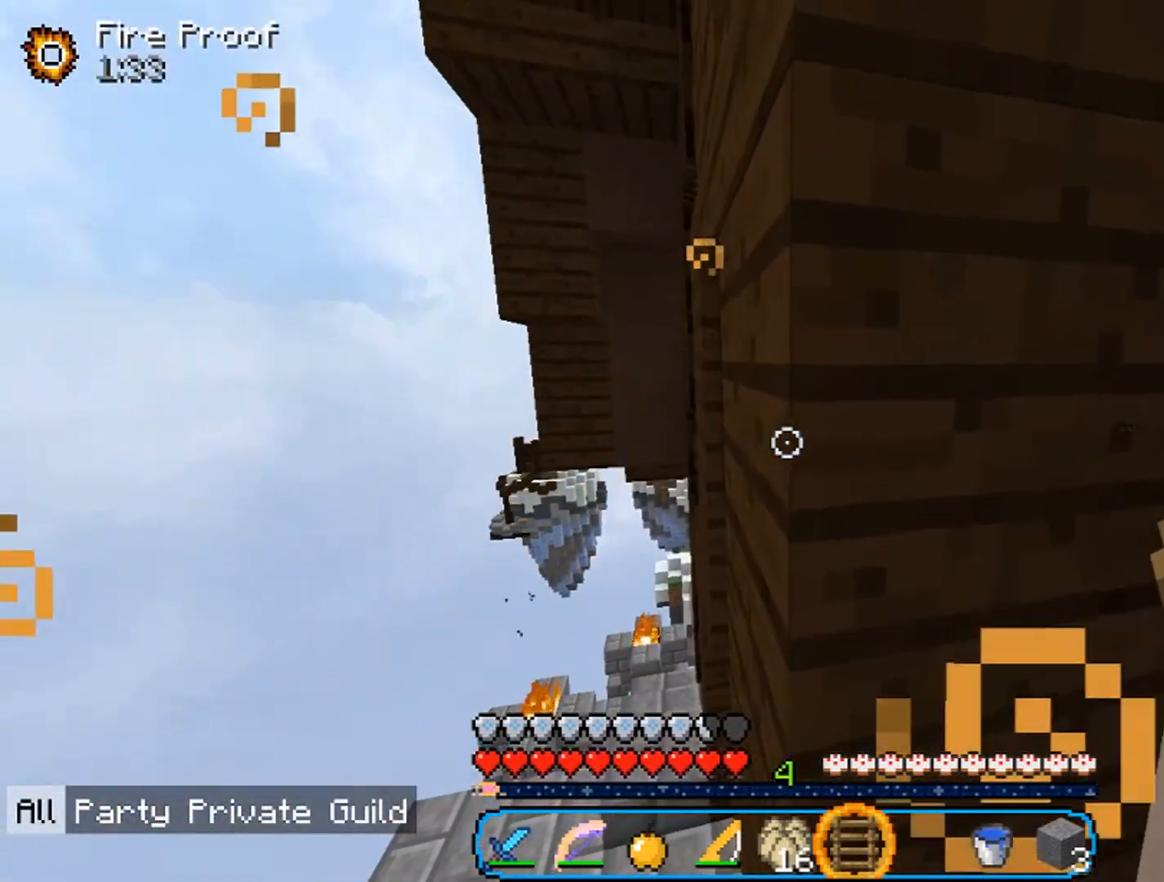
{"keys": ["a", "w"], "mouse": [], "events": [[267, "mouse_right", "down"], [400, "a", "down"], [400, "mouse_right", "up"], [500, "w", "down"]]}
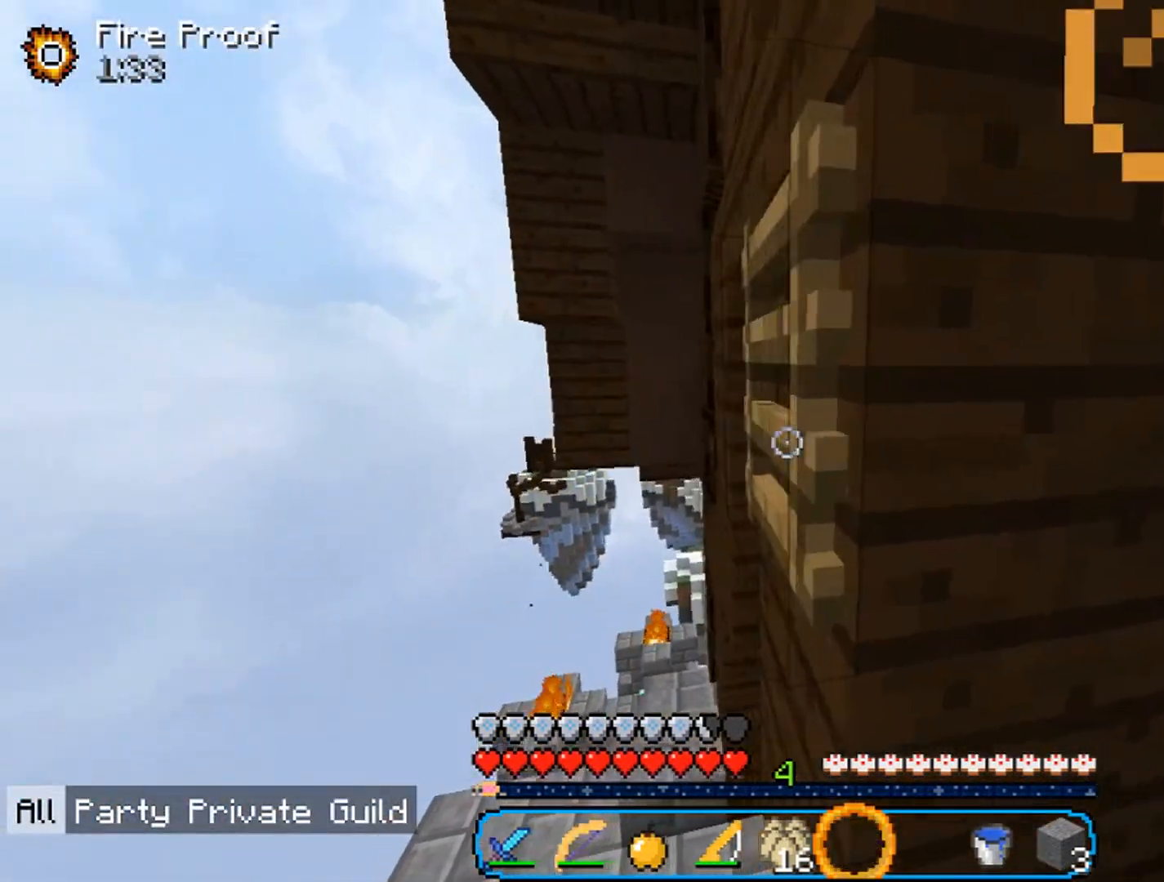
{"keys": ["d", "w"], "mouse": [], "events": [[133, "a", "up"], [267, "d", "down"]]}
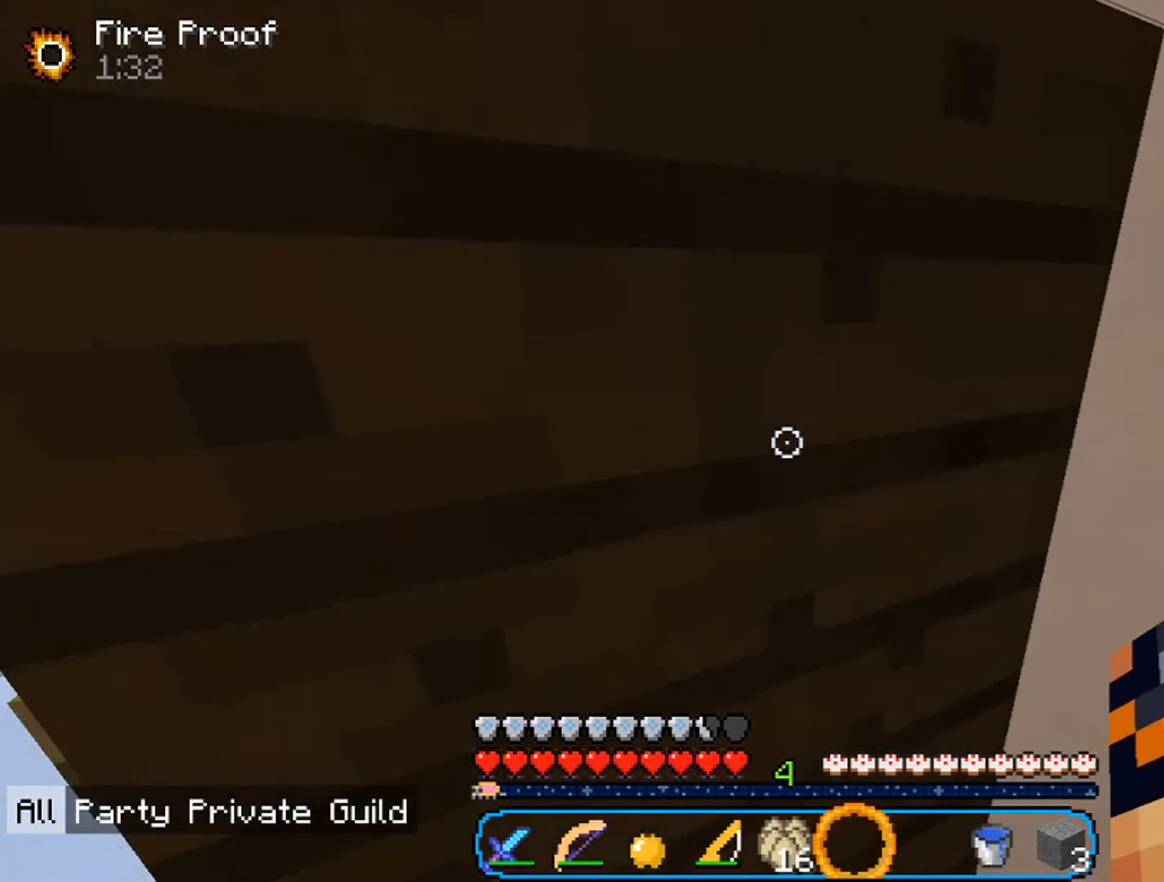
{"keys": ["a", "w"], "mouse": [], "events": [[200, "a", "down"], [200, "d", "up"]]}
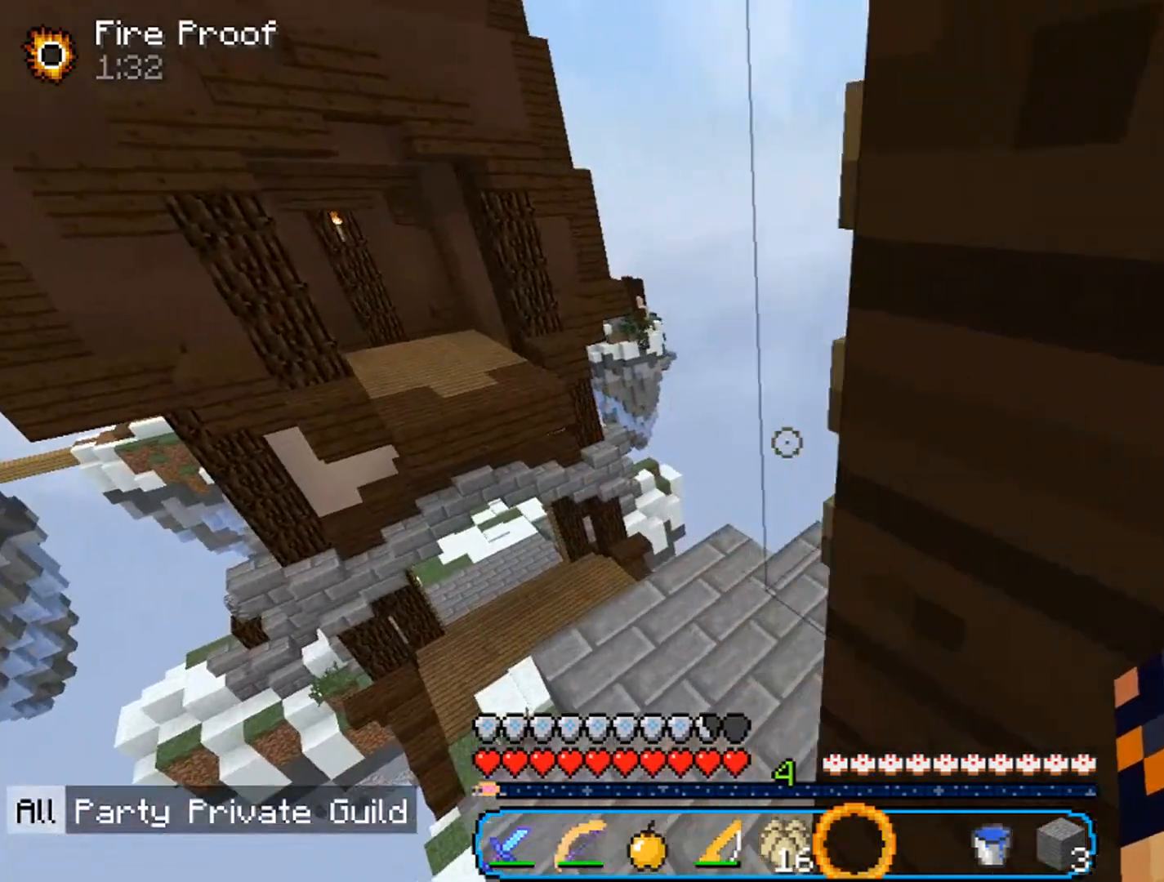
{"keys": ["w"], "mouse": [], "events": [[467, "a", "up"]]}
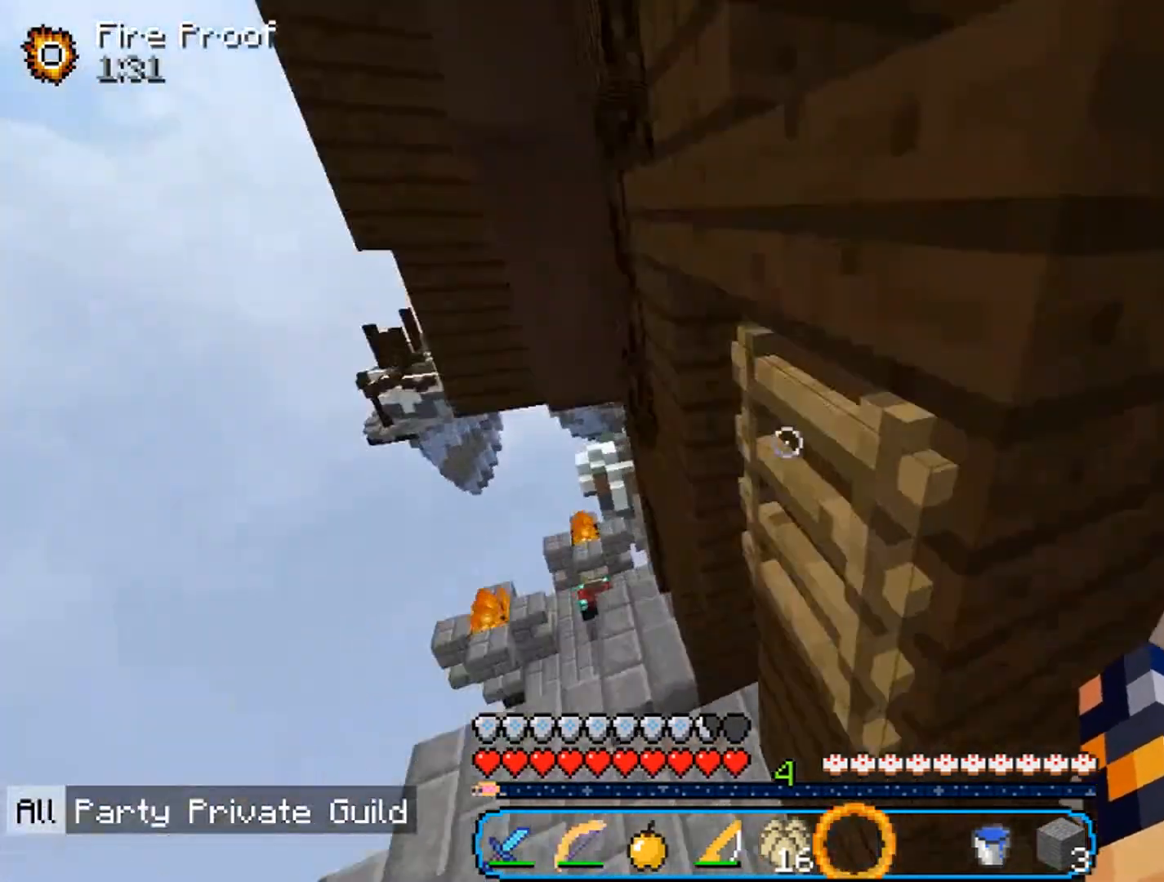
{"keys": ["w"], "mouse": [], "events": [[167, "a", "down"], [267, "d", "down"], [300, "a", "up"], [500, "d", "up"]]}
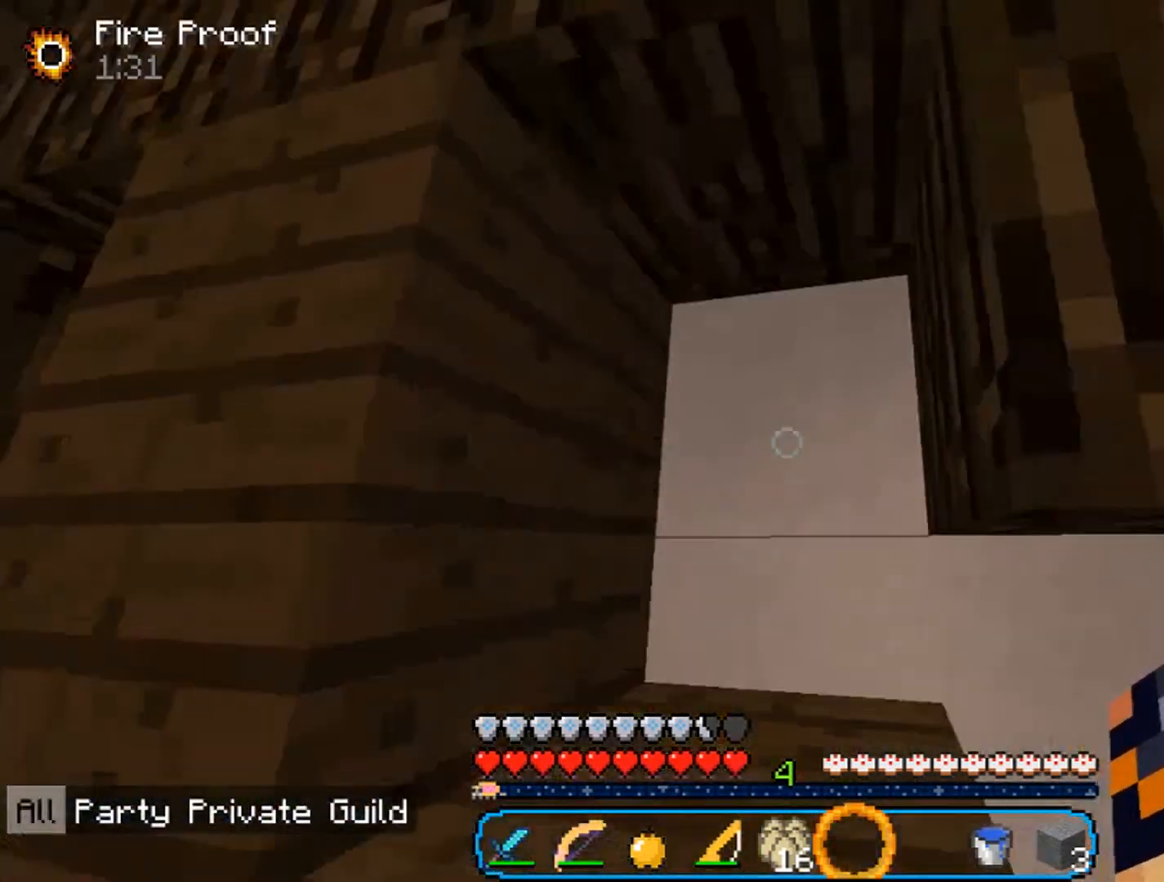
{"keys": ["w"], "mouse": [], "events": [[67, "d", "down"], [367, "d", "up"]]}
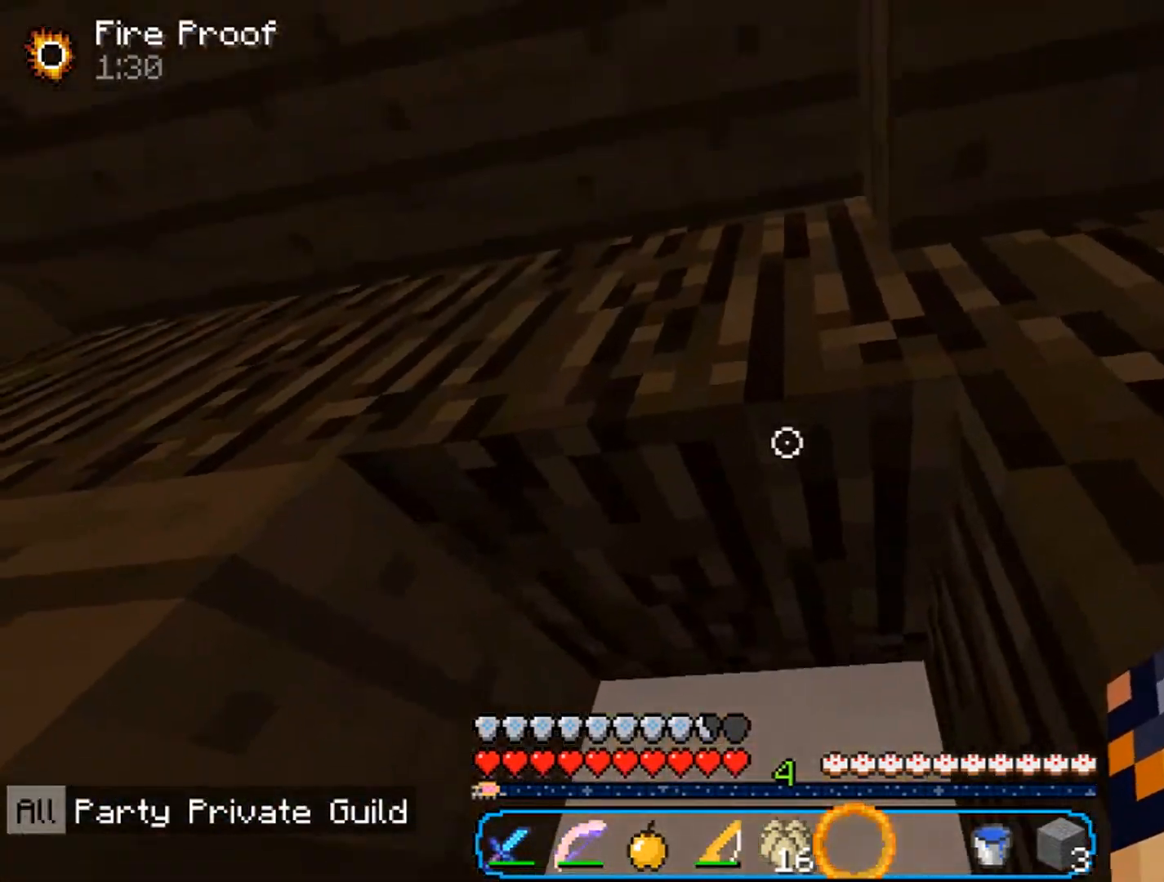
{"keys": [], "mouse": [], "events": [[167, "a", "down"], [167, "w", "up"], [233, "a", "up"]]}
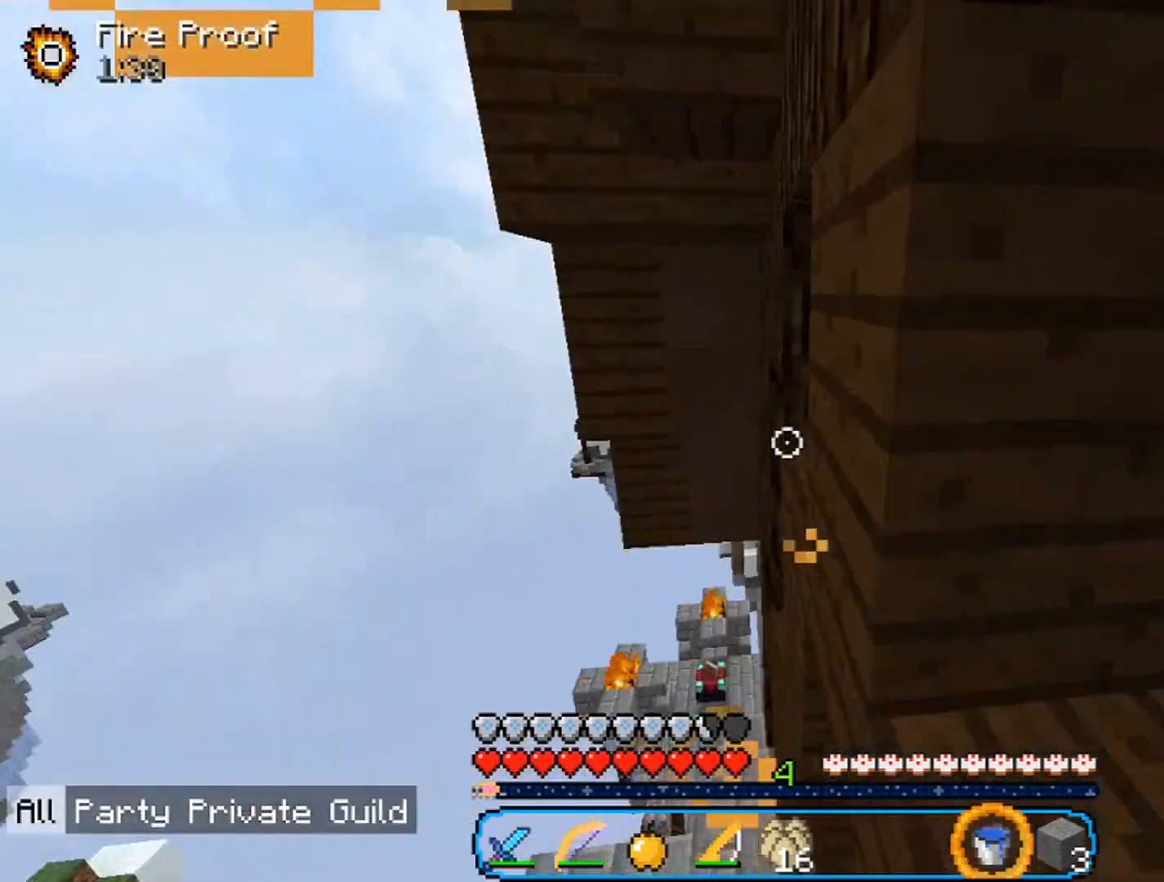
{"keys": [], "mouse": [], "events": []}
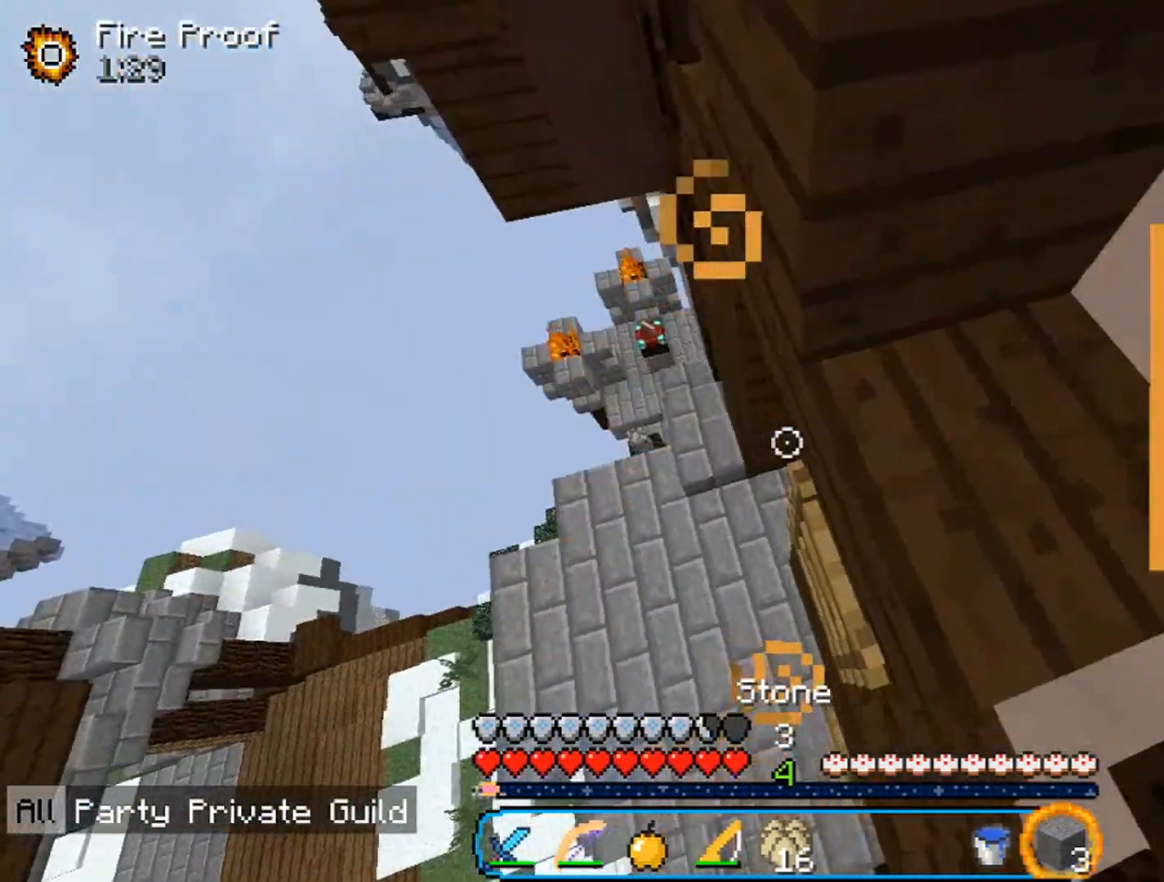
{"keys": [], "mouse": [], "events": []}
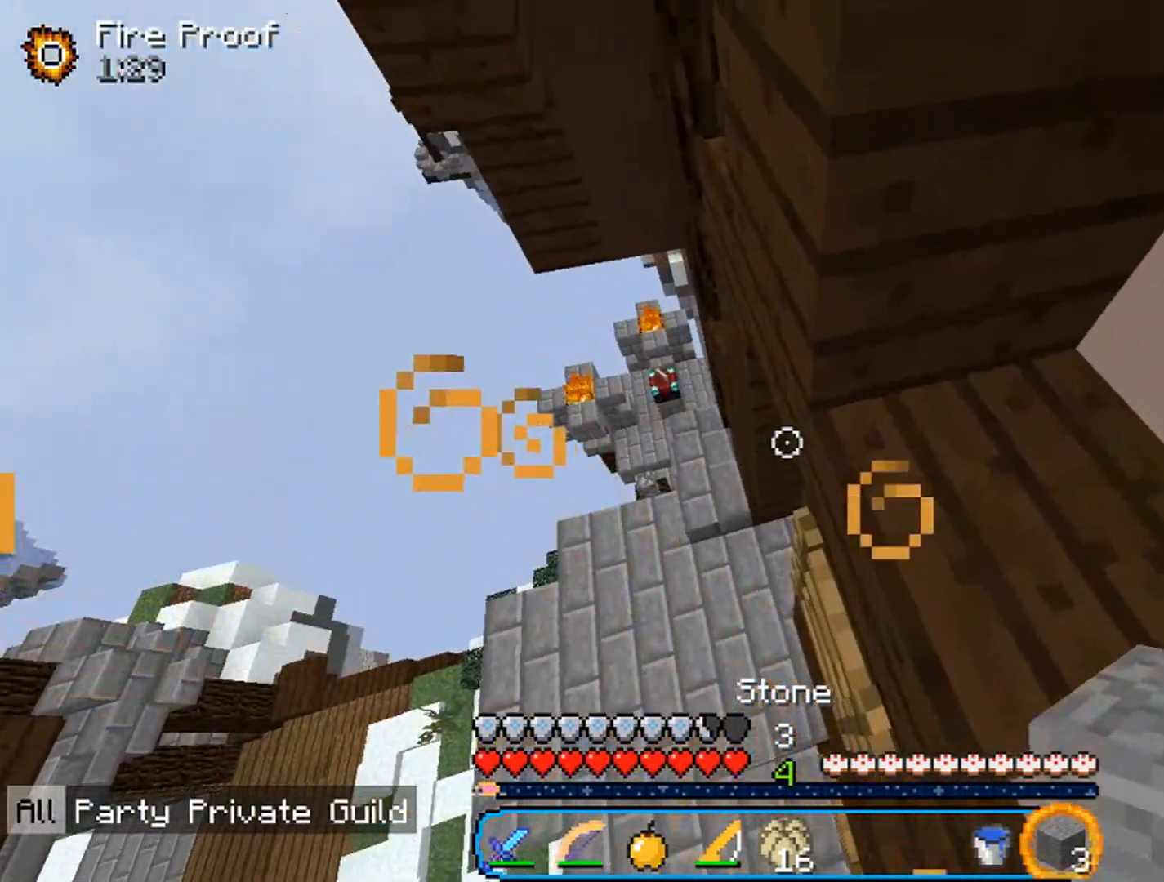
{"keys": [], "mouse": [], "events": [[367, "mouse_right", "down"], [500, "mouse_right", "up"]]}
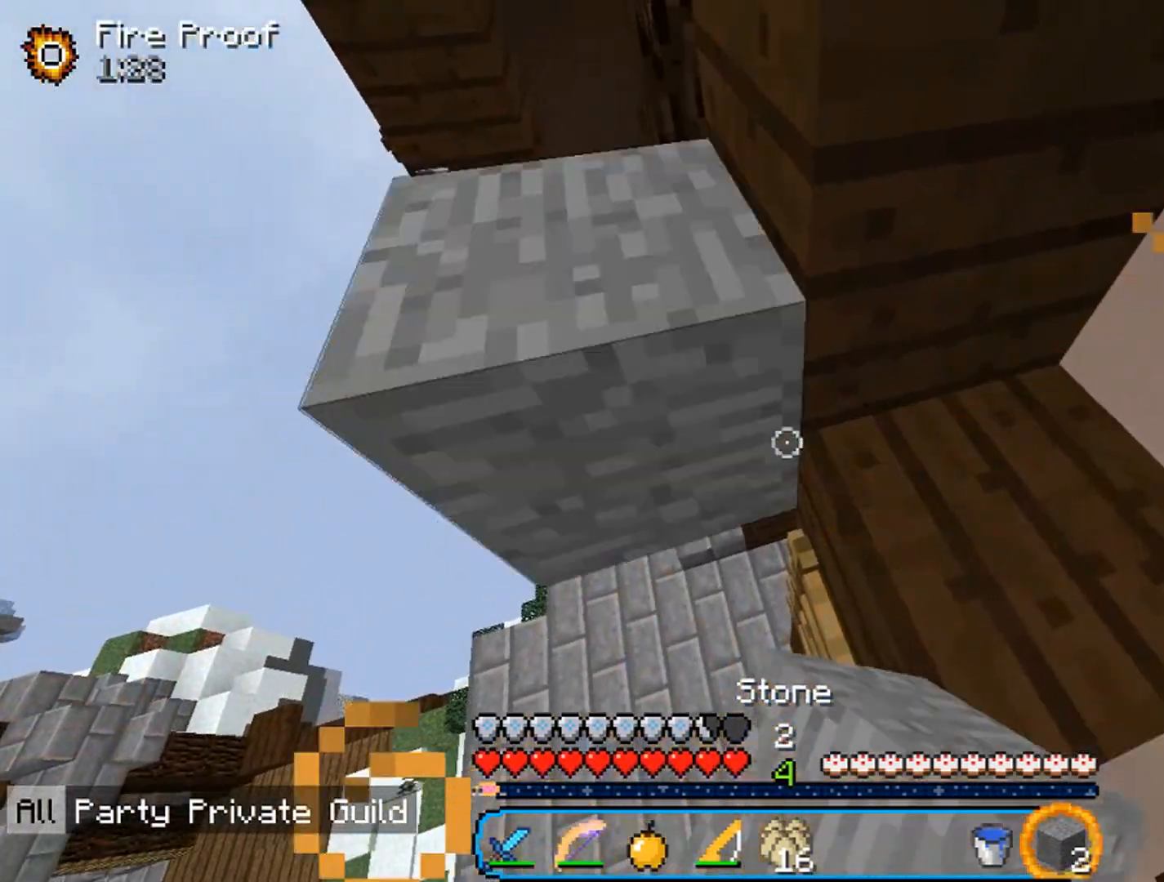
{"keys": ["a", "w"], "mouse": [], "events": [[133, "w", "down"], [467, "a", "down"]]}
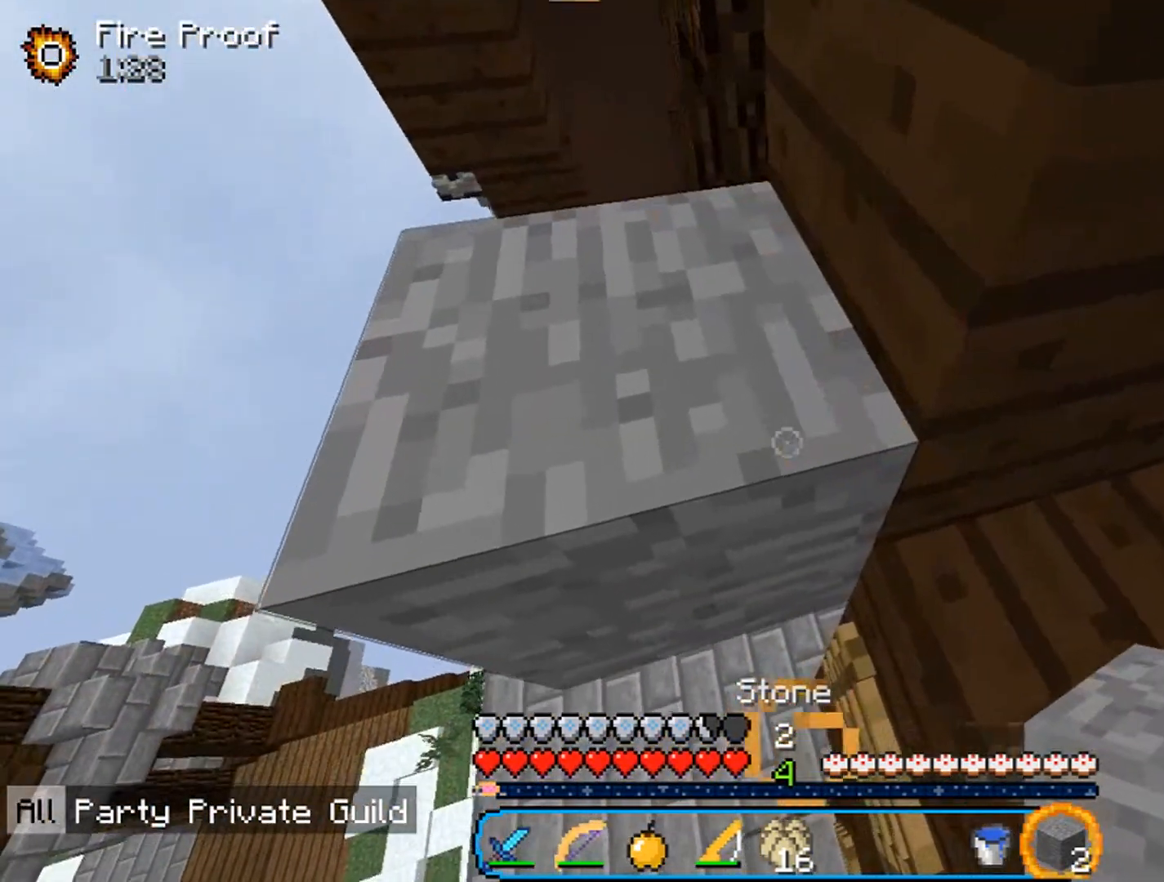
{"keys": ["w"], "mouse": [], "events": [[400, "a", "up"]]}
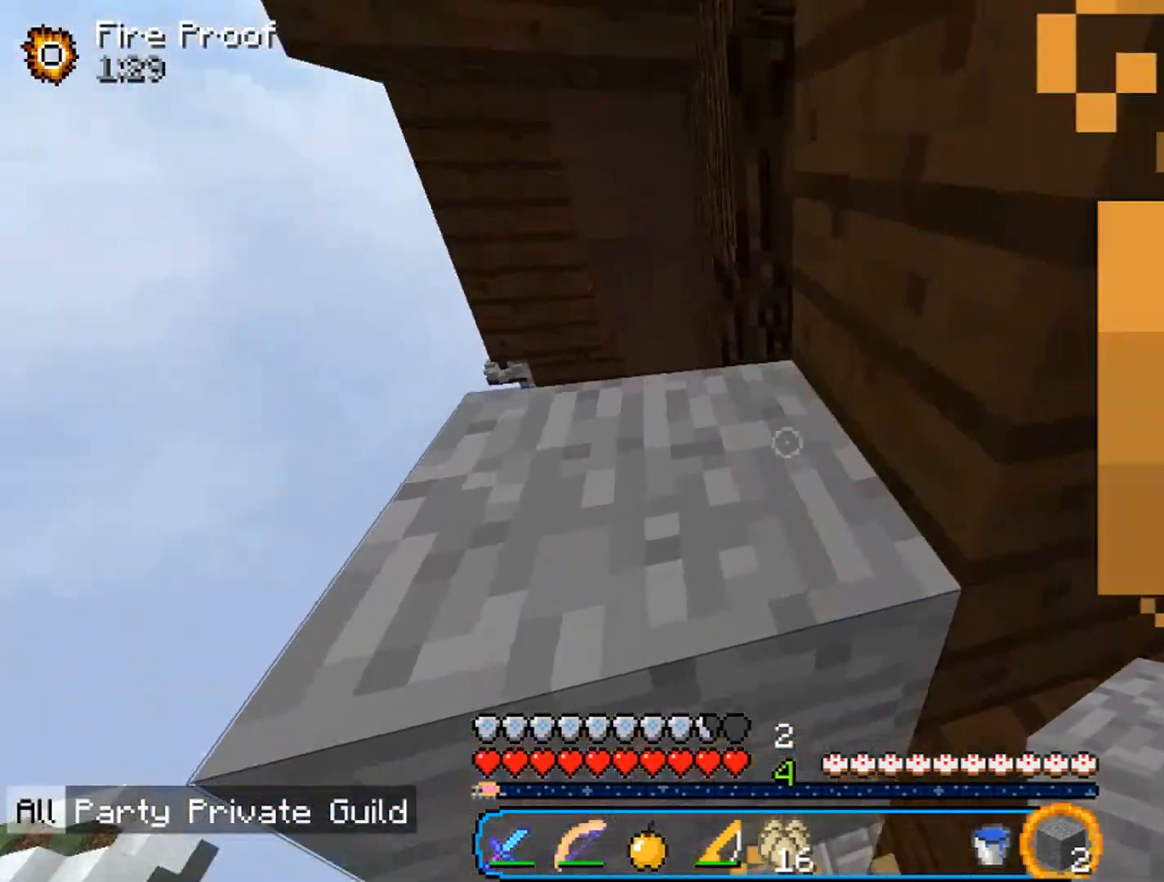
{"keys": ["w"], "mouse": [], "events": [[100, "a", "down"], [333, "a", "up"]]}
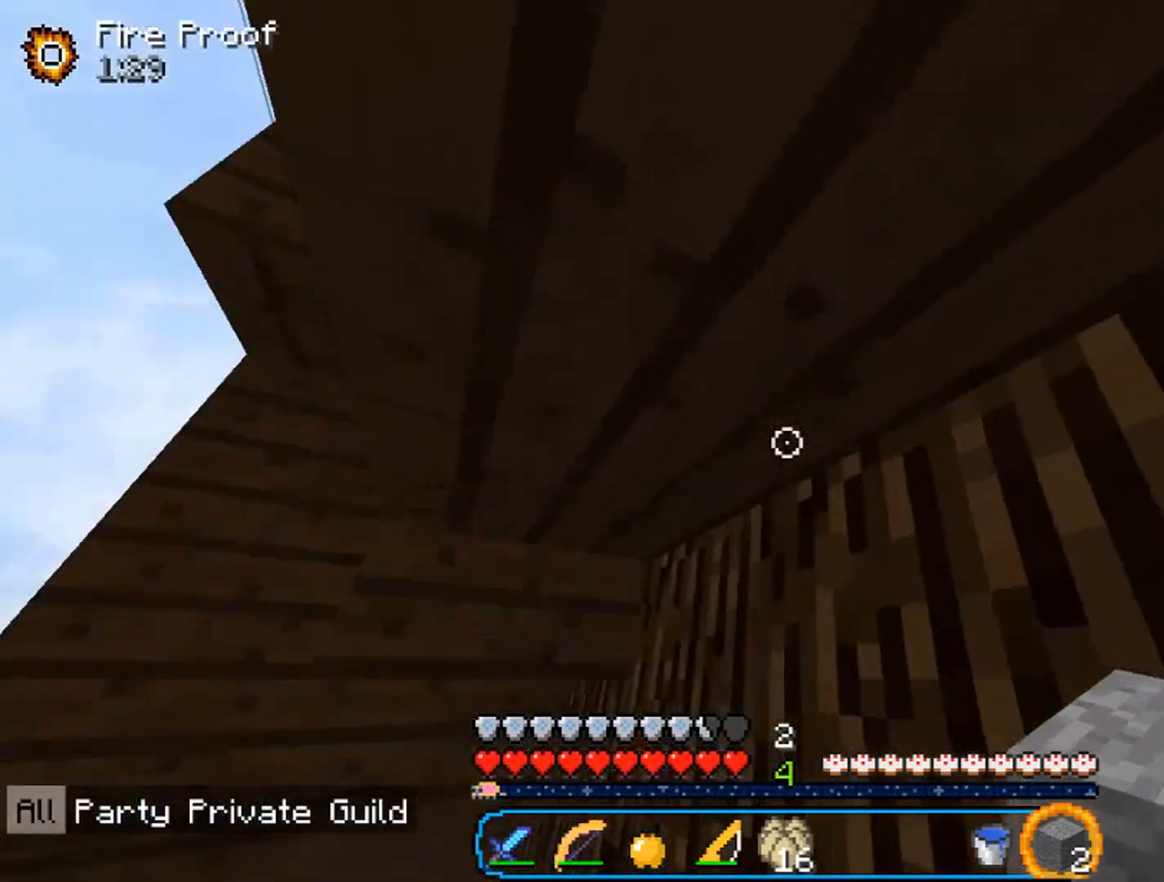
{"keys": ["d", "s"], "mouse": [], "events": [[67, "a", "down"], [100, "w", "up"], [200, "s", "down"], [333, "a", "up"], [433, "d", "down"]]}
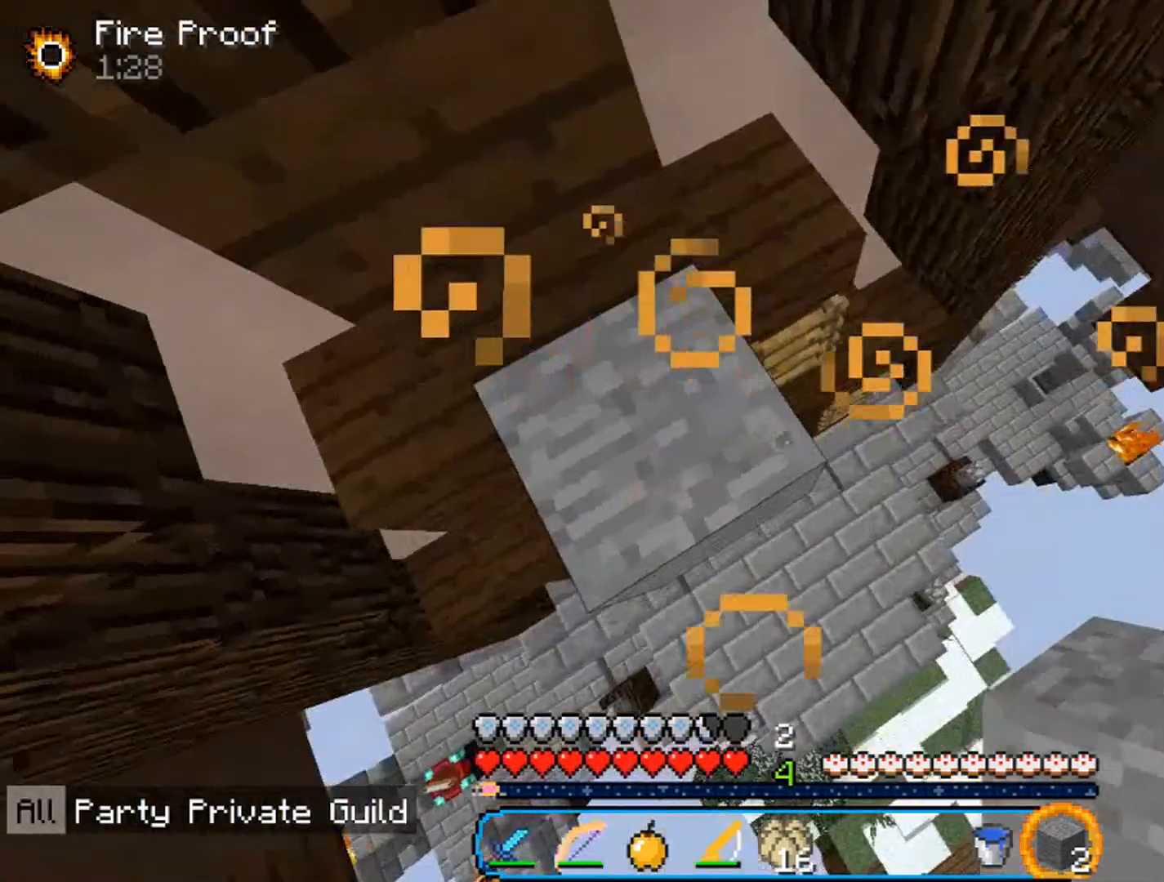
{"keys": ["a", "s"], "mouse": [], "events": [[367, "a", "down"], [367, "d", "up"]]}
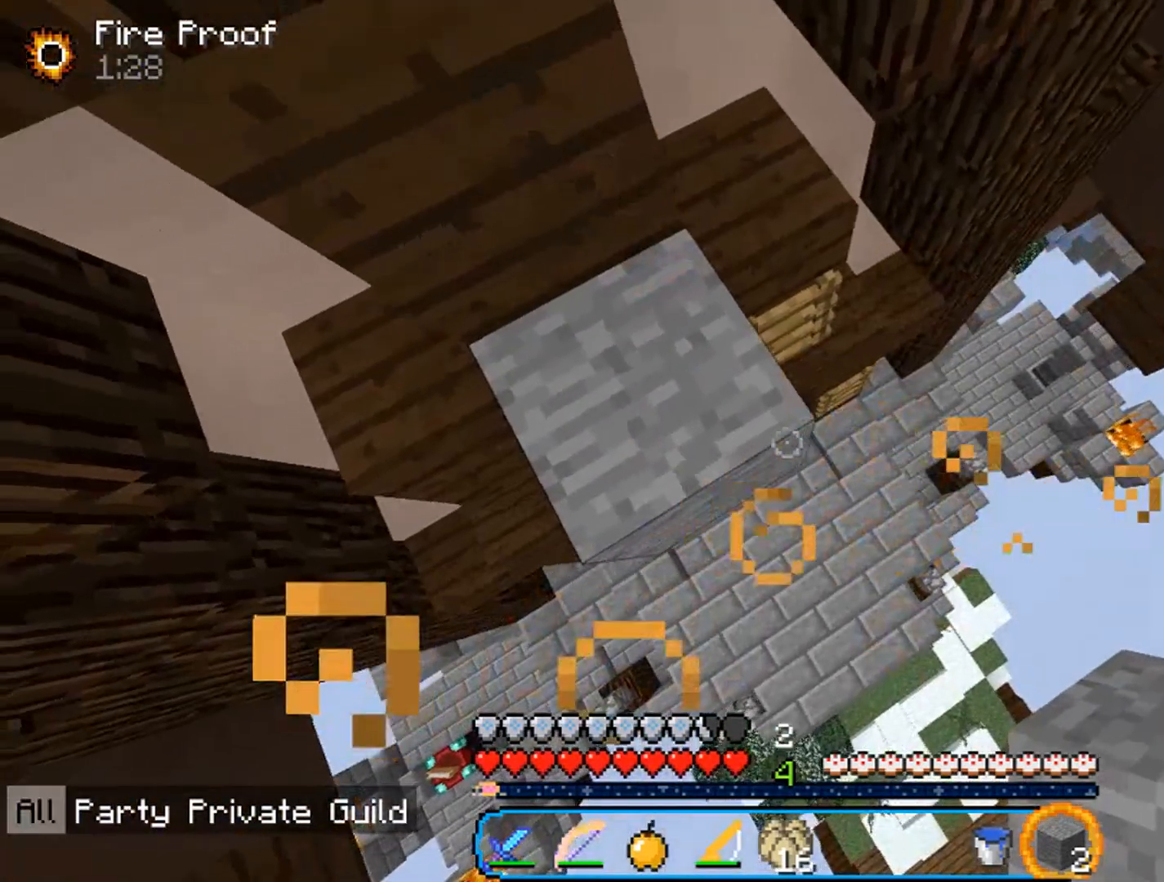
{"keys": ["d", "s"], "mouse": [], "events": [[167, "d", "down"], [167, "mouse_right", "down"], [233, "a", "up"], [367, "mouse_right", "up"]]}